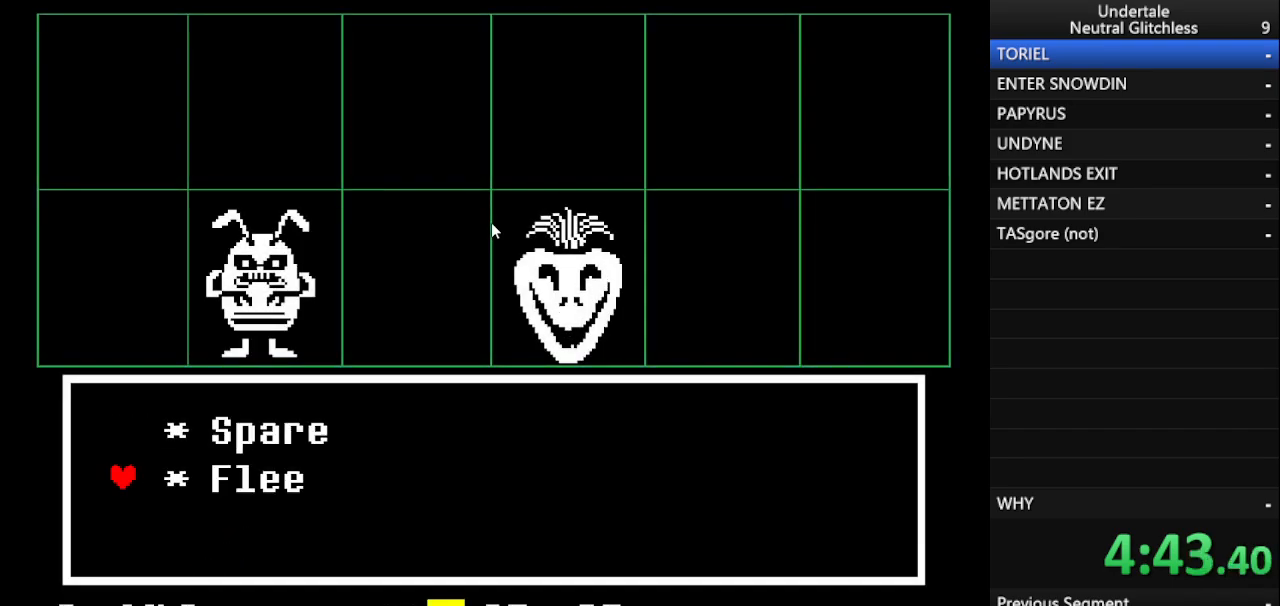
Gameplay with keyboard; each line is a JSON object with the keys held at the frame after it. "events" lists presses ("down") and releases ("up") of "alt", "c", "ctrl", "down", "left", "return", "right", "shift", "space", "up", "x" and "z" between this image and that frame as [ms after this image, input, new state], when the widget could be followed in between. No other keys are recorded. Mouse input is not recorded.
{"keys": [], "events": [[117, "return", "down"], [167, "return", "up"], [250, "shift", "down"], [300, "return", "down"], [367, "shift", "up"], [417, "return", "up"], [450, "shift", "down"], [500, "shift", "up"]]}
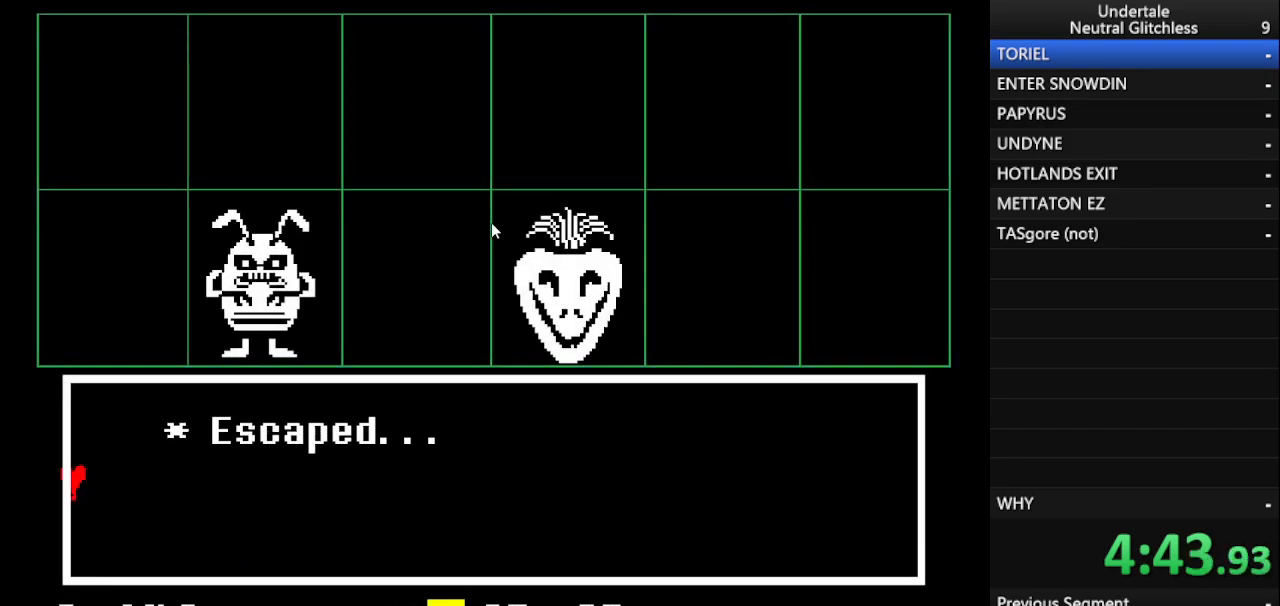
{"keys": ["shift"], "events": [[33, "return", "down"], [133, "return", "up"], [133, "shift", "down"], [283, "return", "down"], [283, "shift", "up"], [367, "return", "up"], [417, "shift", "down"]]}
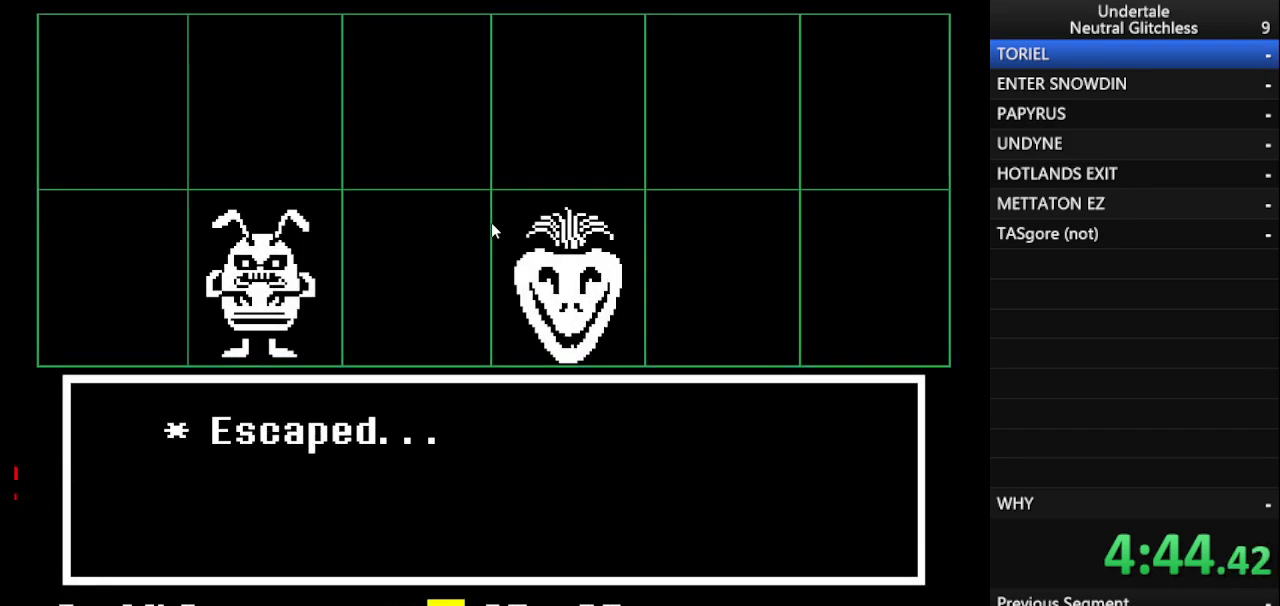
{"keys": ["return", "shift"], "events": [[17, "return", "down"], [50, "return", "up"], [50, "shift", "up"], [100, "return", "down"], [200, "return", "up"], [200, "shift", "down"], [283, "return", "down"], [283, "shift", "up"], [383, "return", "up"], [383, "shift", "down"], [433, "return", "down"]]}
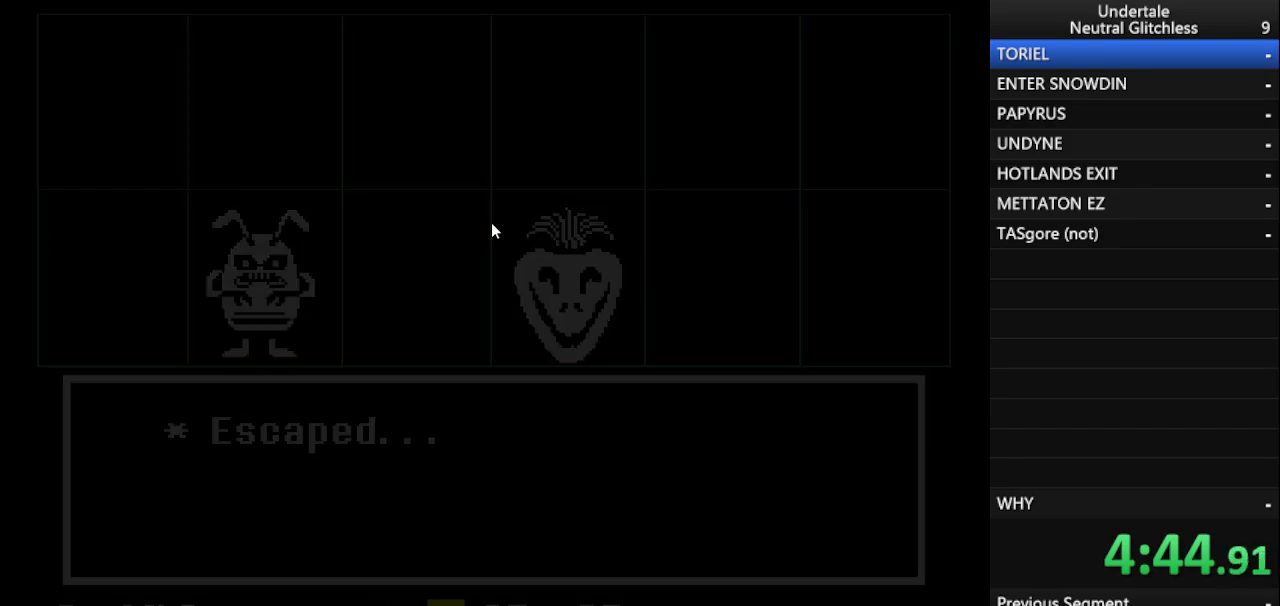
{"keys": ["down", "left"], "events": [[33, "shift", "up"], [83, "return", "up"], [133, "return", "down"], [133, "shift", "down"], [267, "return", "up"], [267, "shift", "up"], [317, "left", "down"], [350, "down", "down"]]}
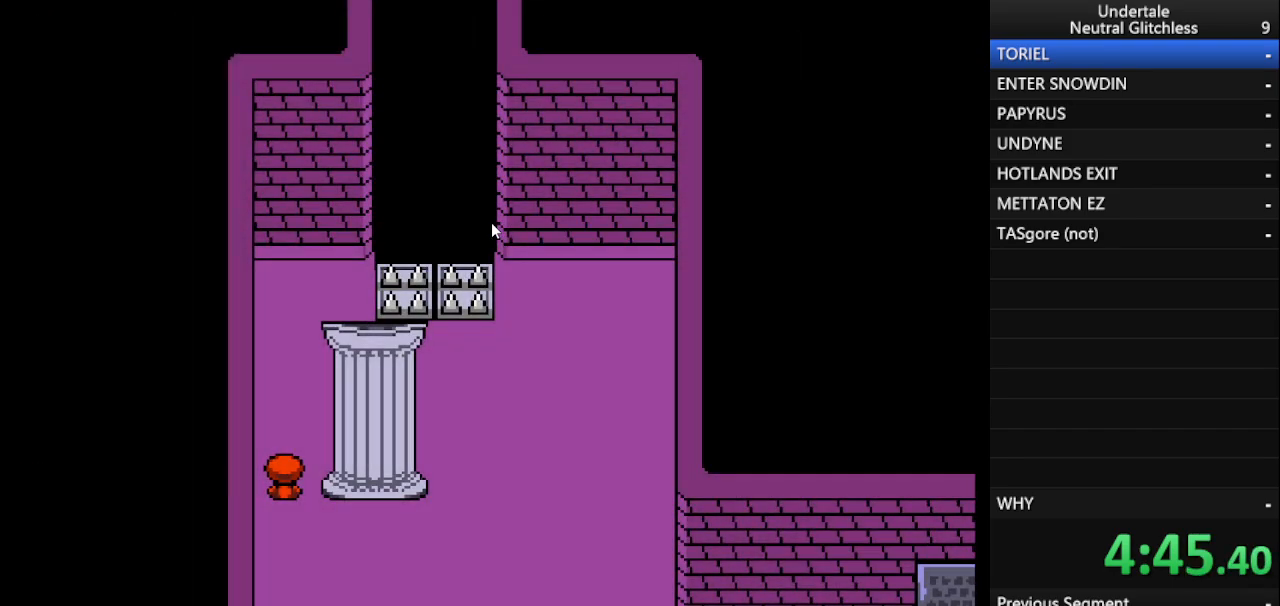
{"keys": [], "events": [[283, "down", "up"], [333, "left", "up"], [333, "return", "down"], [417, "return", "up"]]}
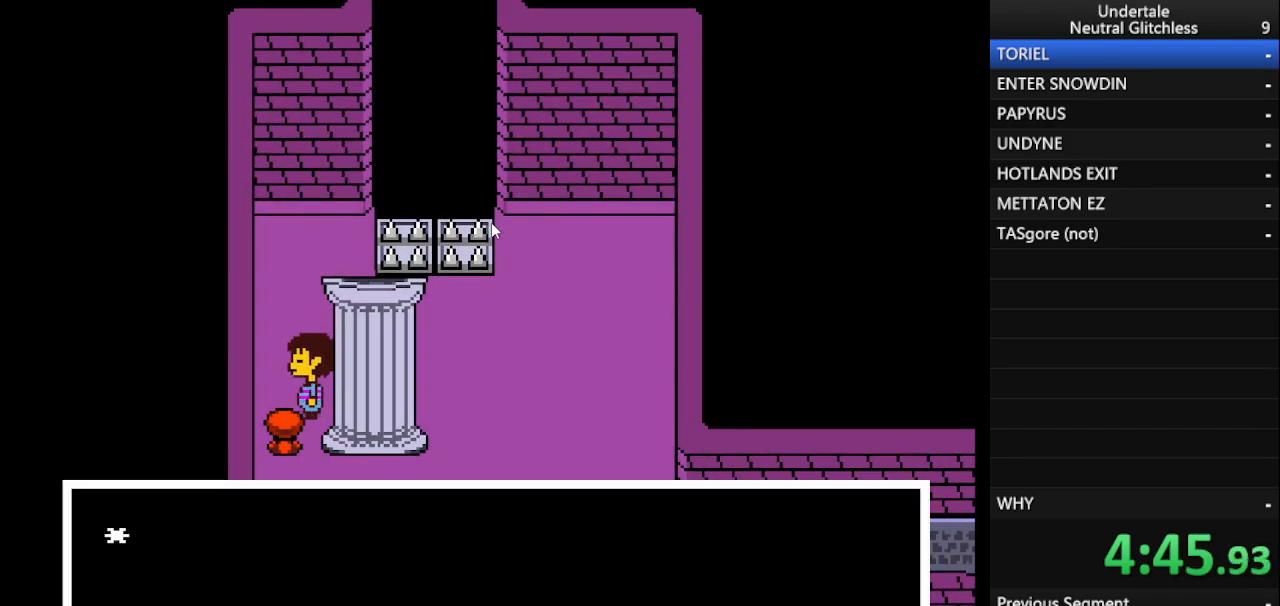
{"keys": ["shift"], "events": [[100, "down", "down"], [200, "down", "up"], [200, "shift", "down"], [250, "shift", "up"], [300, "return", "down"], [383, "return", "up"], [383, "shift", "down"]]}
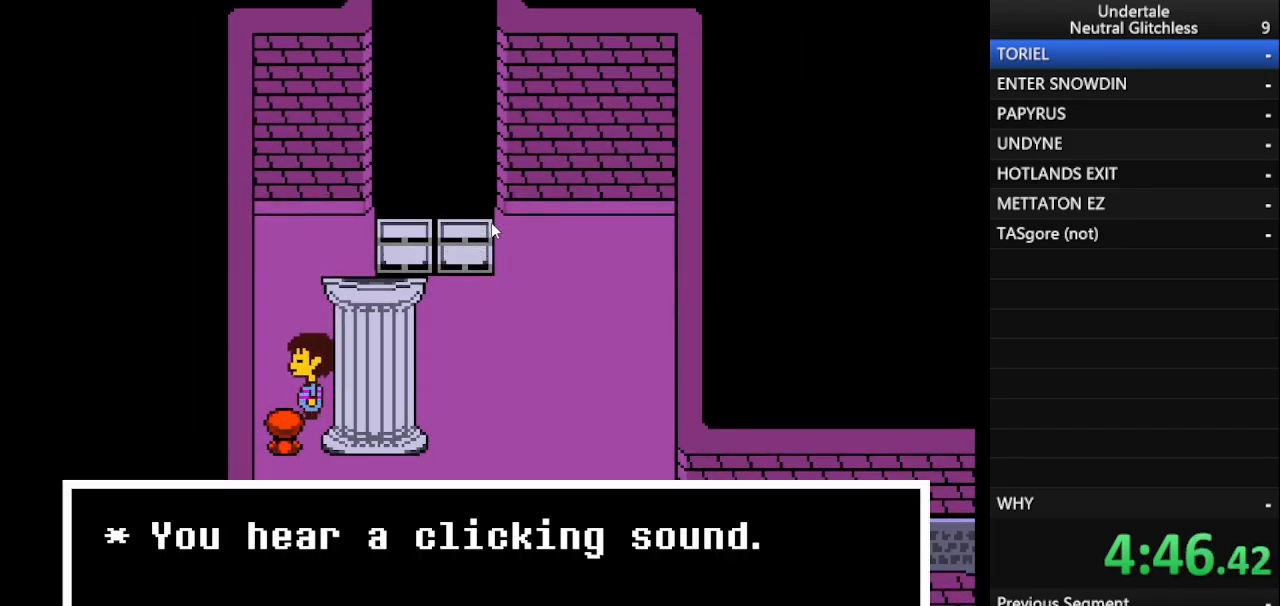
{"keys": ["up"], "events": [[17, "return", "down"], [17, "shift", "up"], [67, "return", "up"], [400, "up", "down"]]}
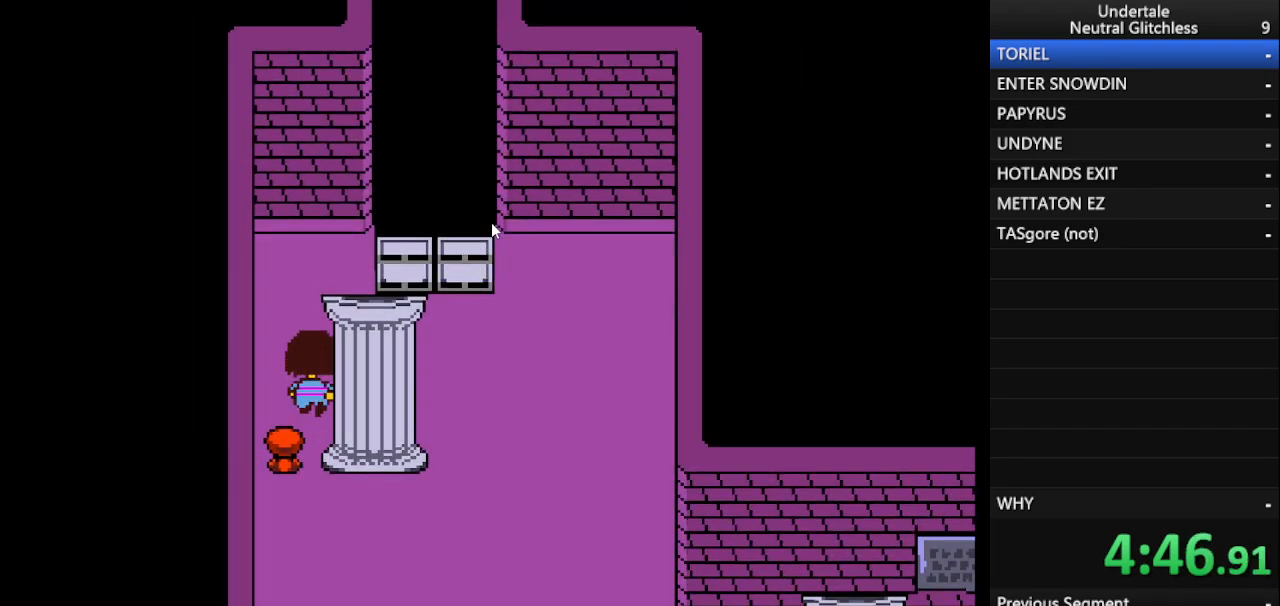
{"keys": ["right", "up"], "events": [[50, "right", "down"]]}
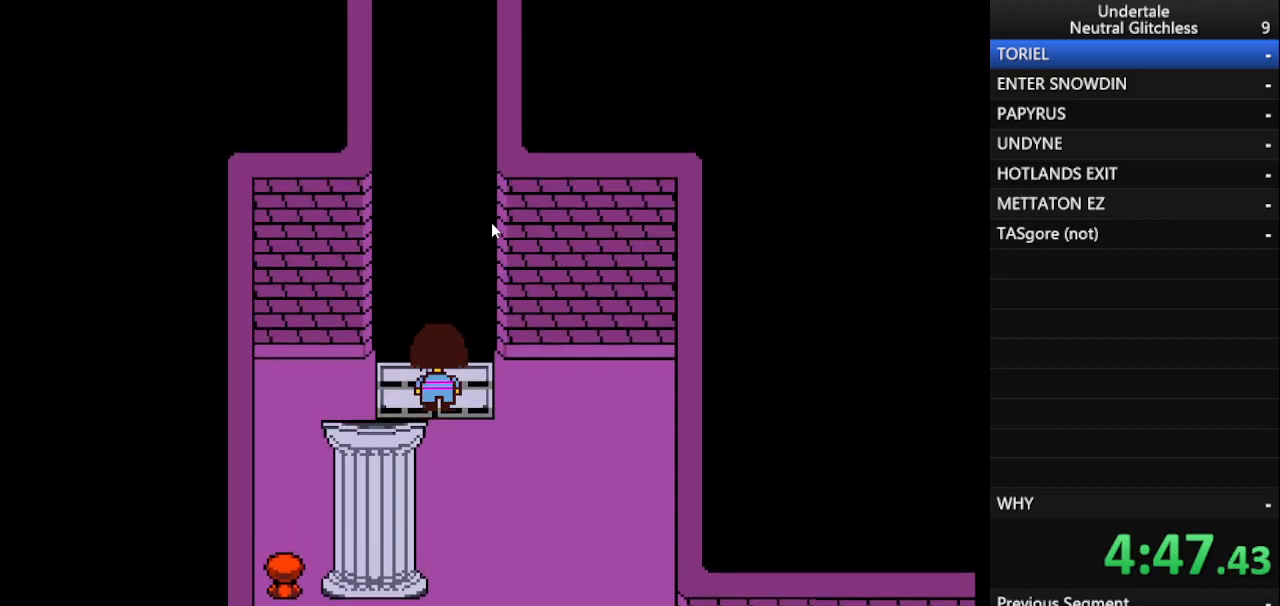
{"keys": ["up"], "events": [[100, "right", "up"]]}
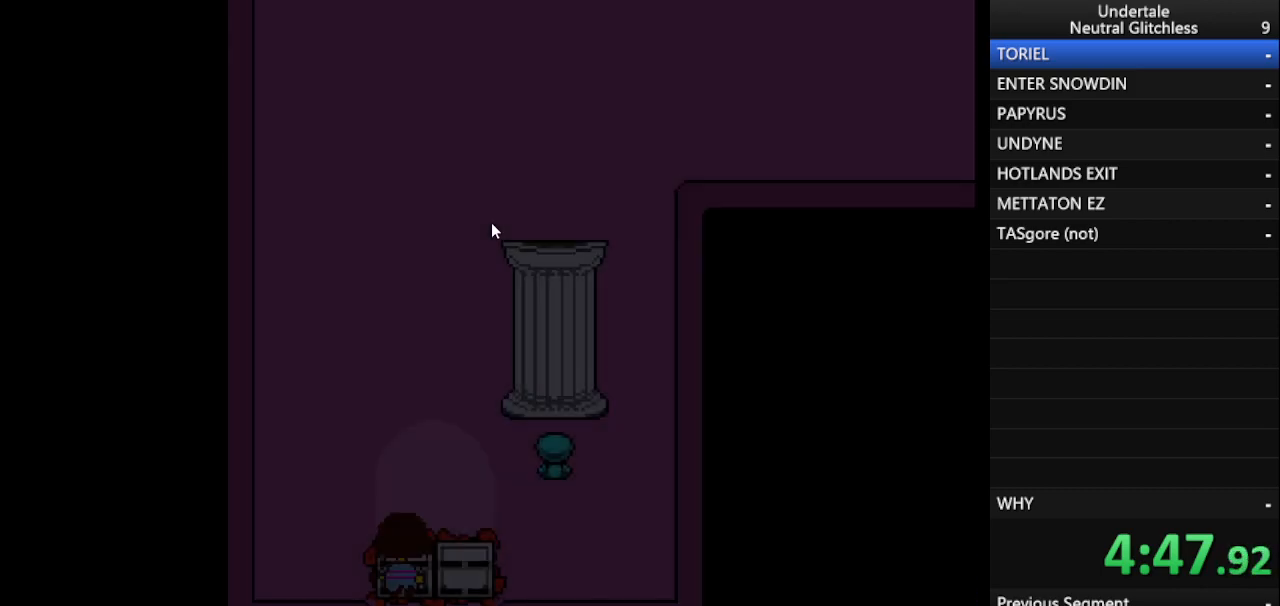
{"keys": ["up"], "events": []}
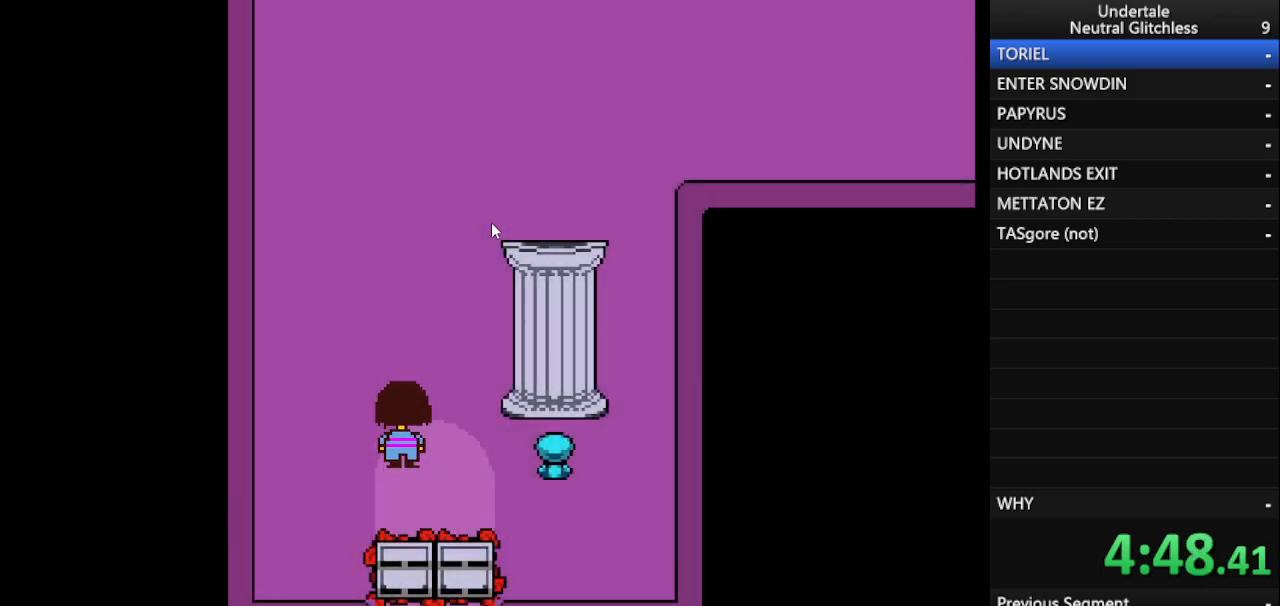
{"keys": ["right", "up"], "events": [[467, "right", "down"]]}
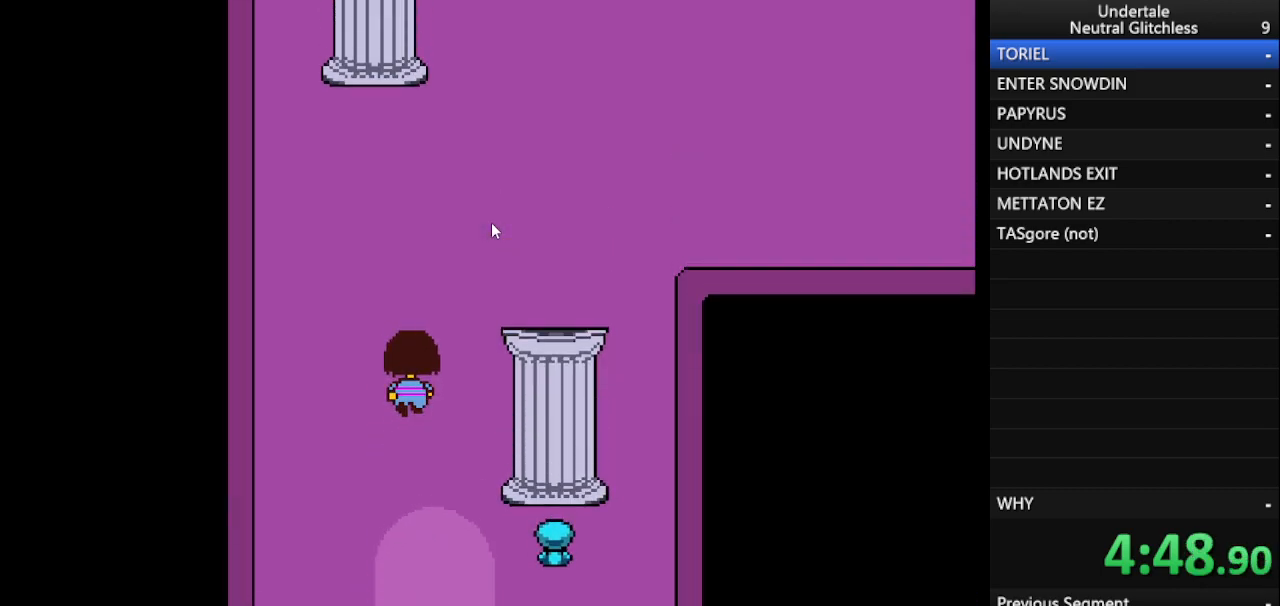
{"keys": ["right", "up"], "events": [[100, "right", "up"], [350, "right", "down"]]}
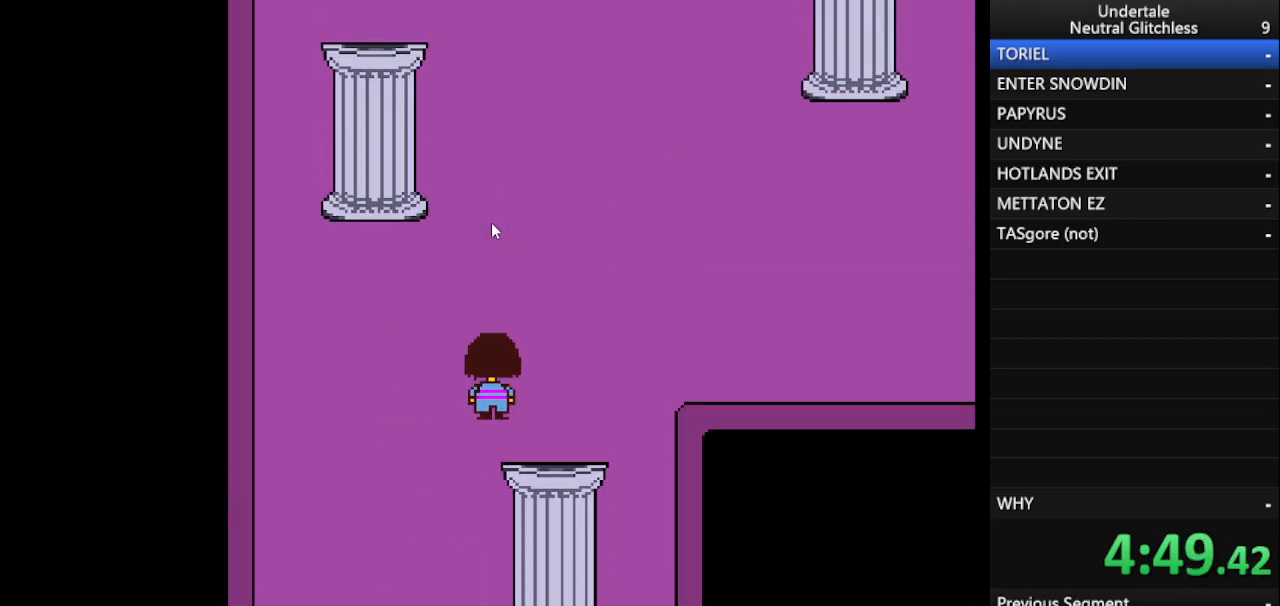
{"keys": ["left", "up"], "events": [[450, "right", "up"], [500, "left", "down"]]}
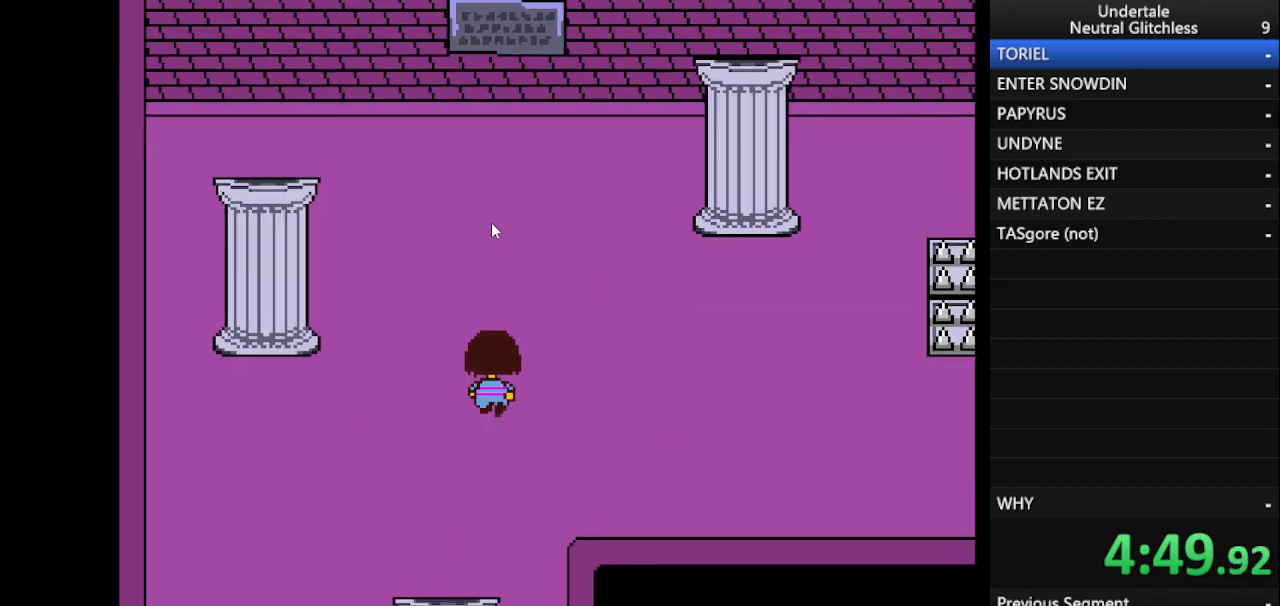
{"keys": ["left", "up"], "events": [[233, "up", "up"], [417, "up", "down"]]}
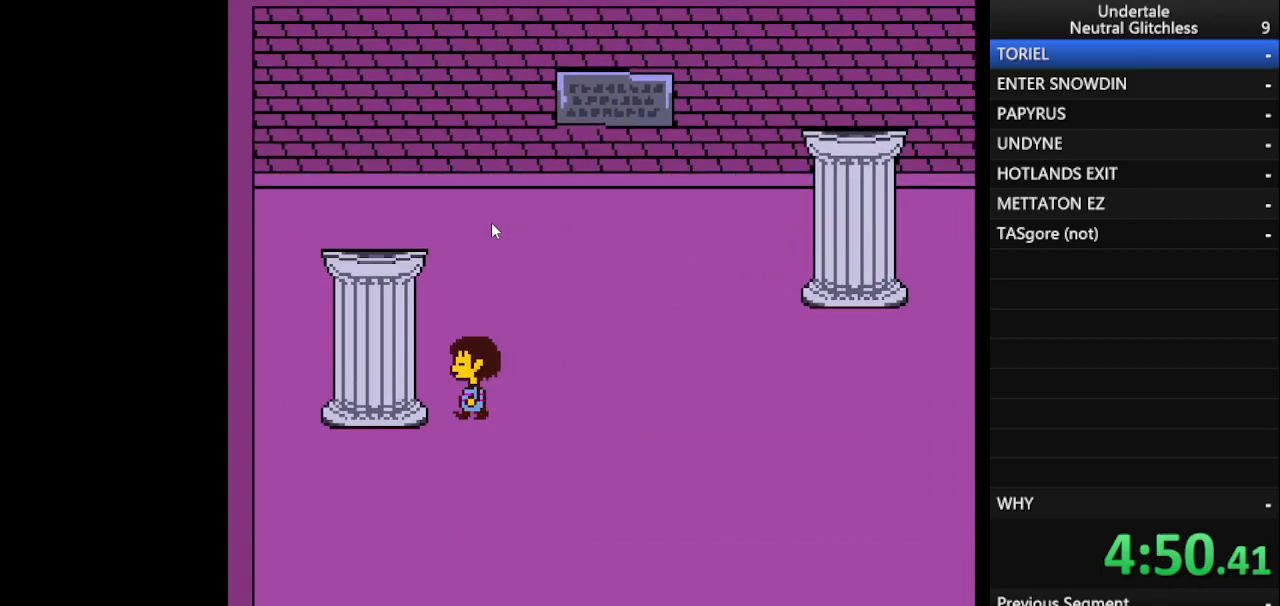
{"keys": [], "events": [[250, "up", "up"], [333, "left", "up"], [383, "return", "down"], [483, "return", "up"]]}
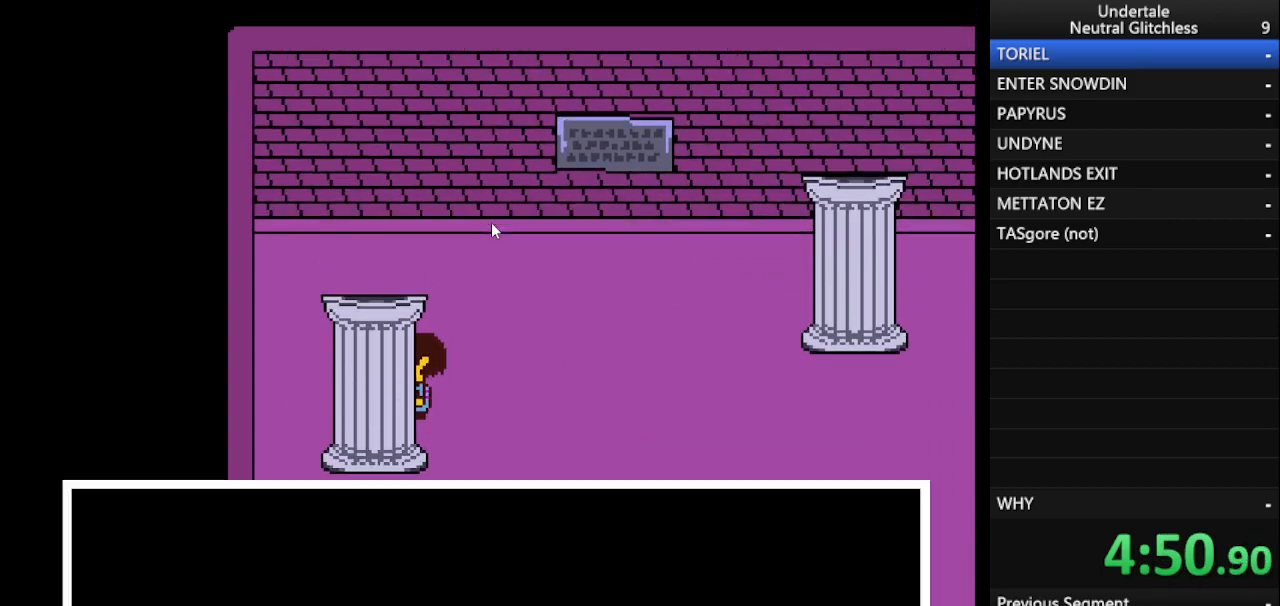
{"keys": [], "events": [[17, "shift", "down"], [67, "shift", "up"], [117, "return", "down"], [167, "return", "up"]]}
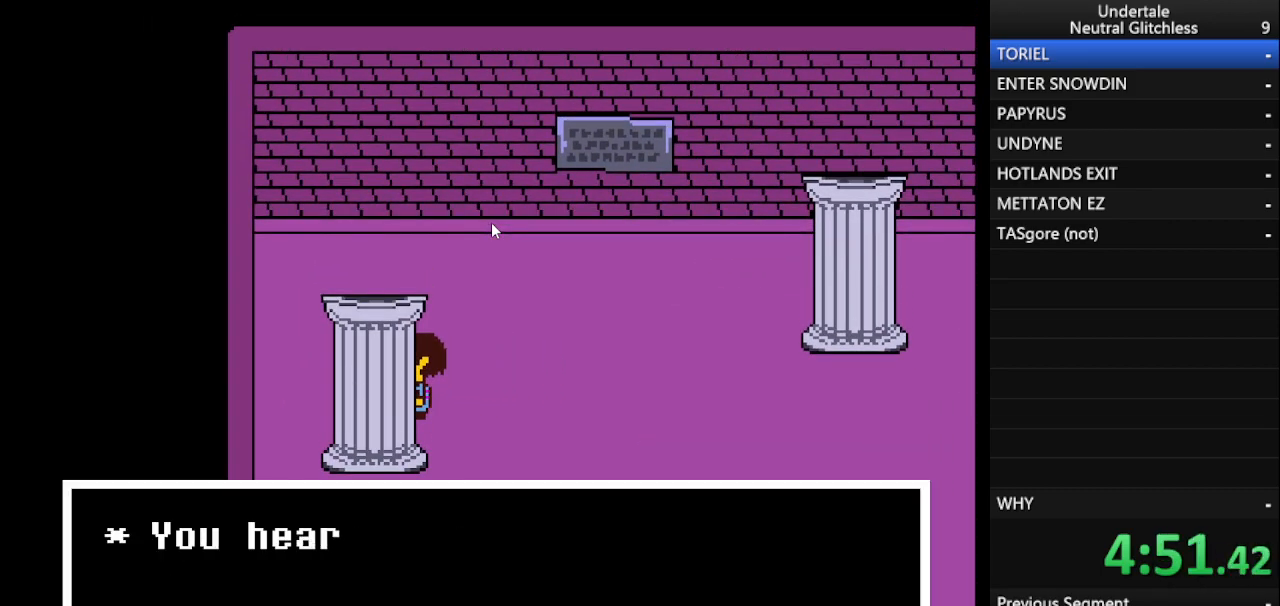
{"keys": ["return", "right", "shift"], "events": [[83, "return", "down"], [183, "return", "up"], [283, "return", "down"], [317, "right", "down"], [367, "return", "up"], [417, "shift", "down"], [500, "return", "down"]]}
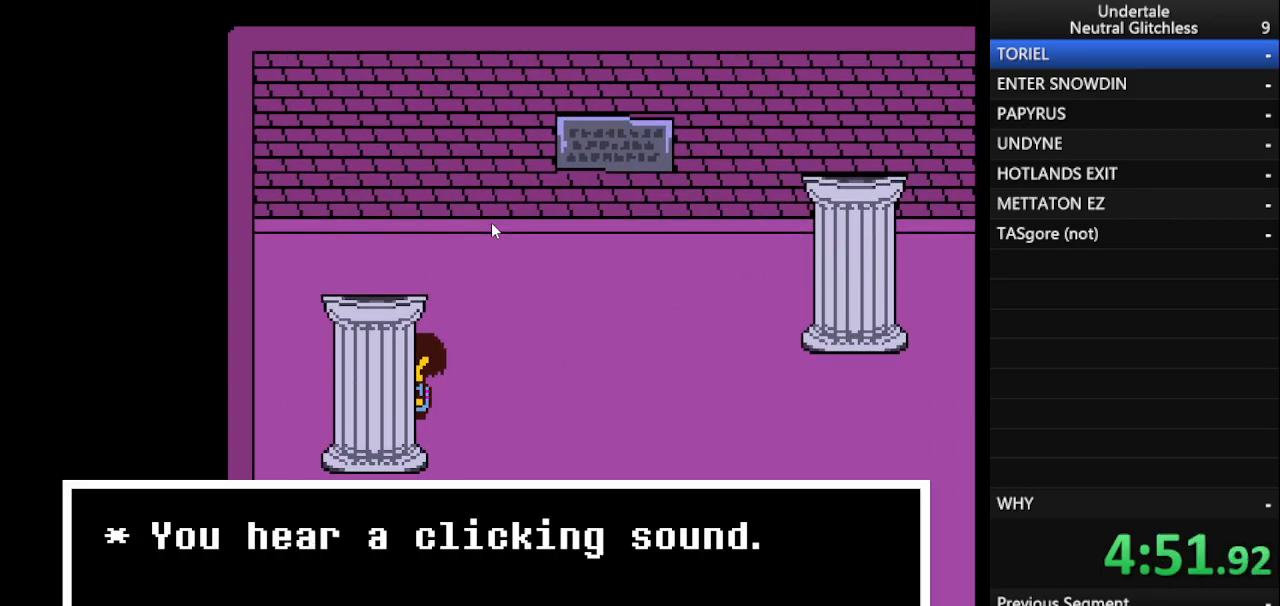
{"keys": ["down", "right"], "events": [[50, "shift", "up"], [100, "return", "up"], [483, "down", "down"]]}
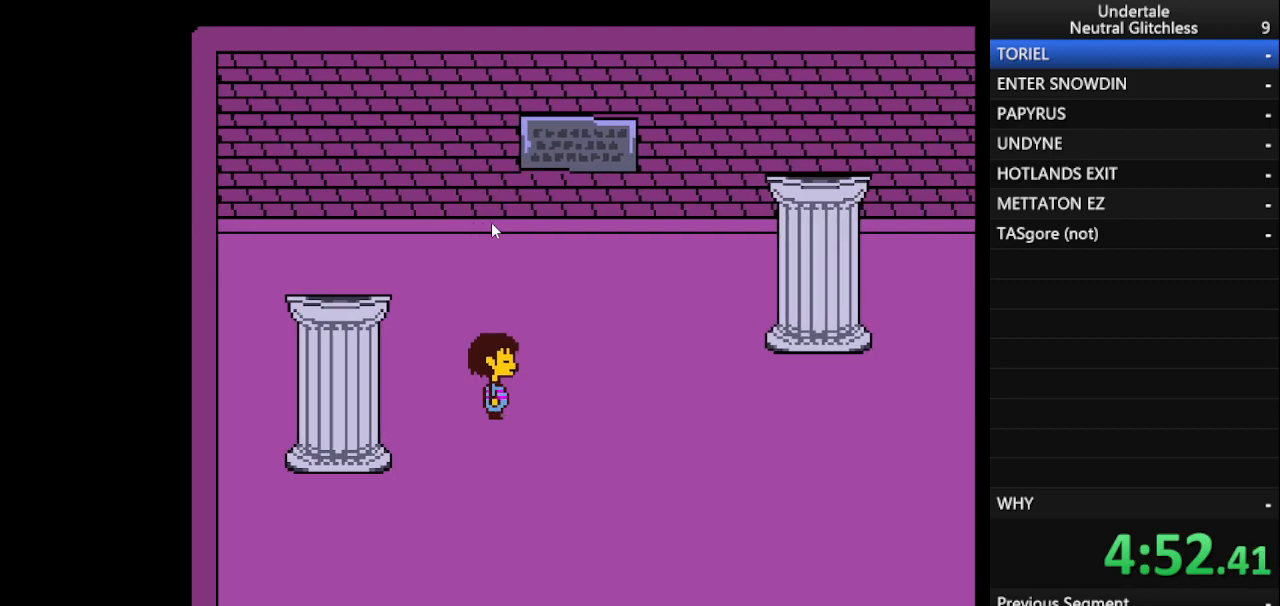
{"keys": ["right"], "events": [[167, "down", "up"]]}
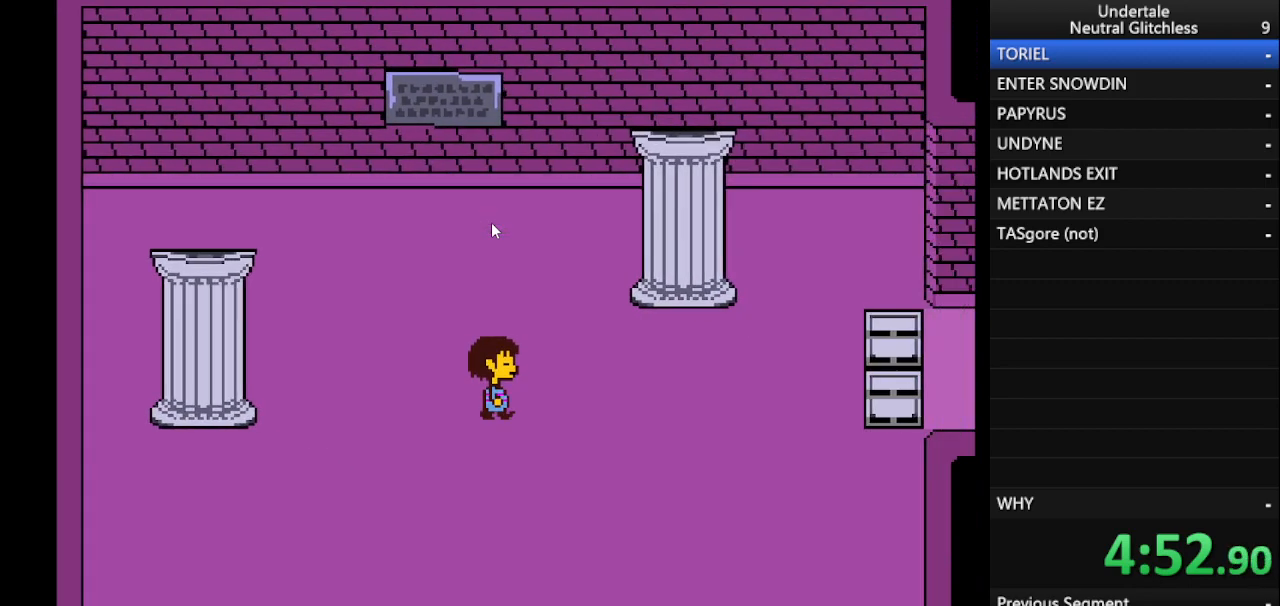
{"keys": ["right"], "events": []}
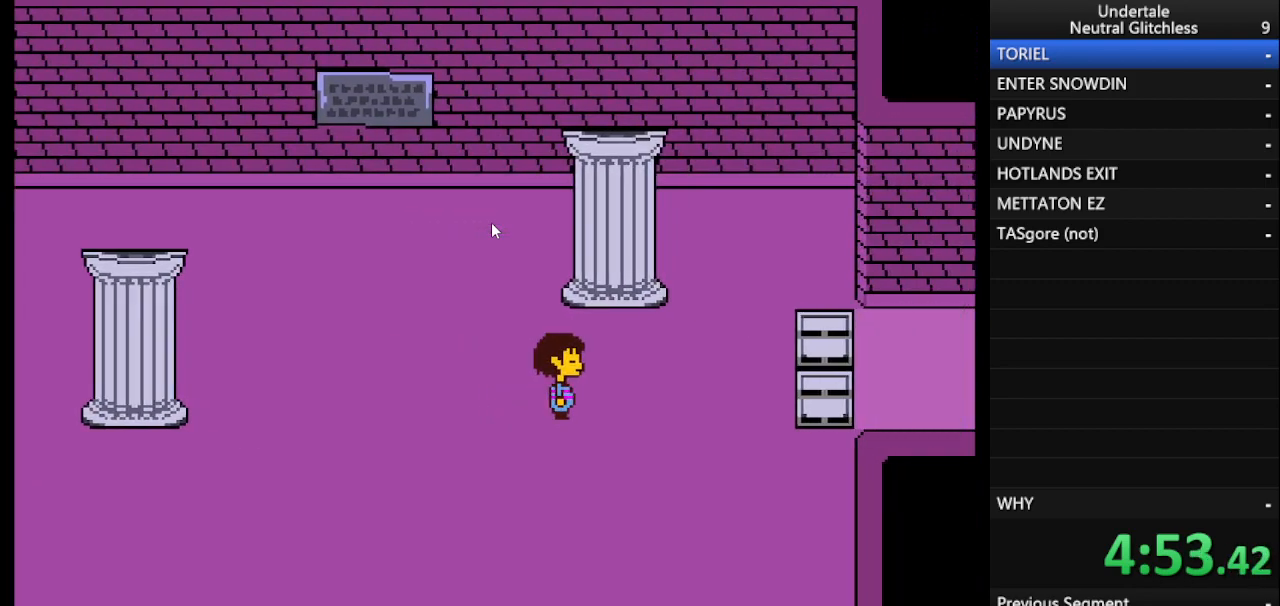
{"keys": ["right"], "events": [[250, "up", "down"], [283, "up", "up"]]}
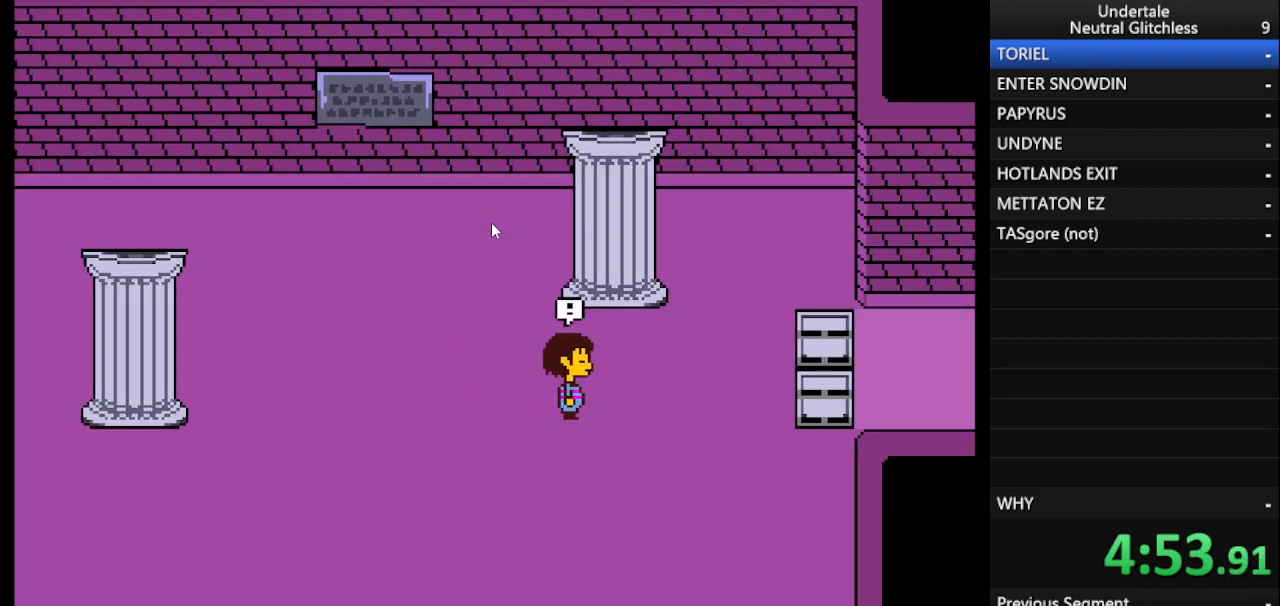
{"keys": [], "events": [[367, "right", "up"]]}
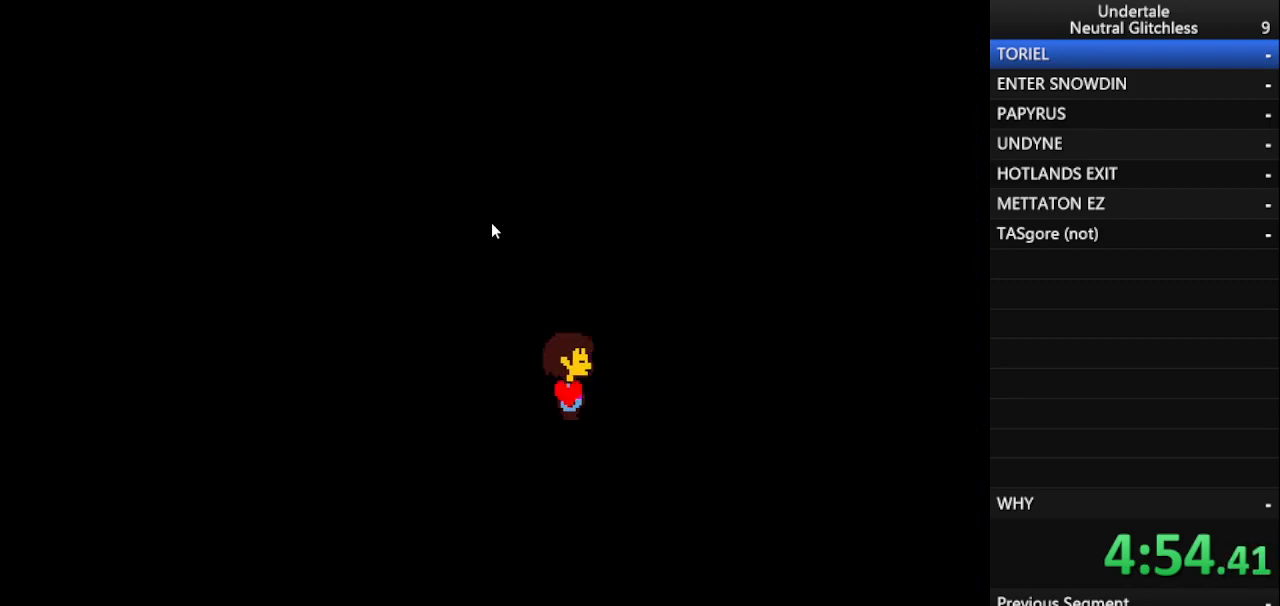
{"keys": [], "events": []}
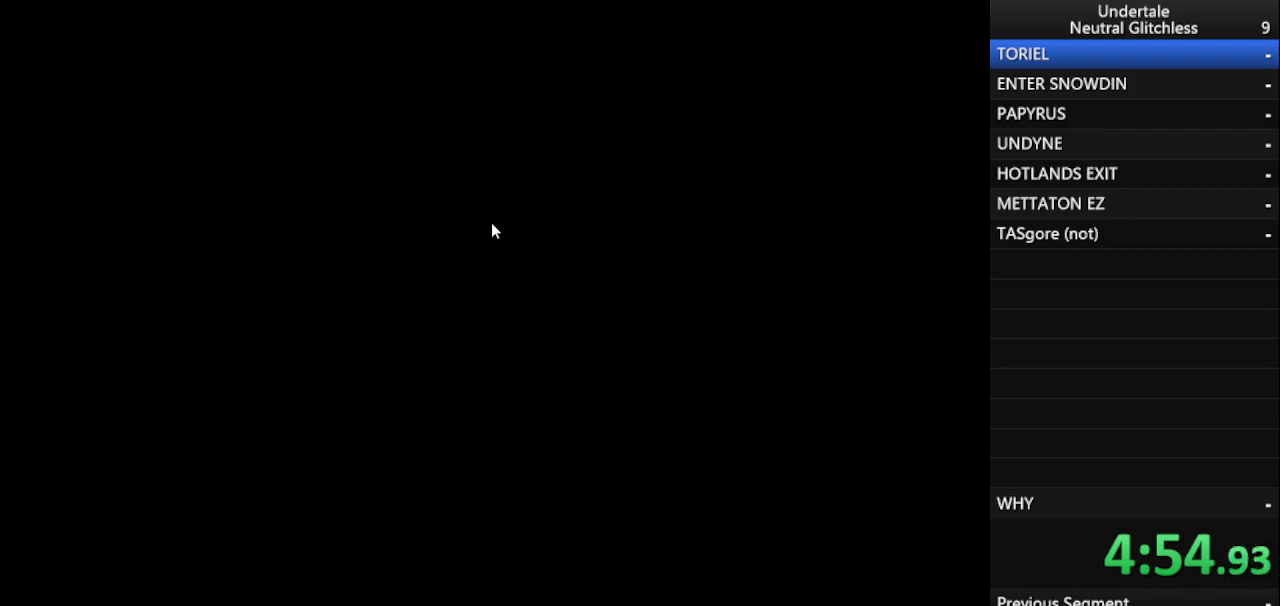
{"keys": ["left"], "events": [[433, "left", "down"]]}
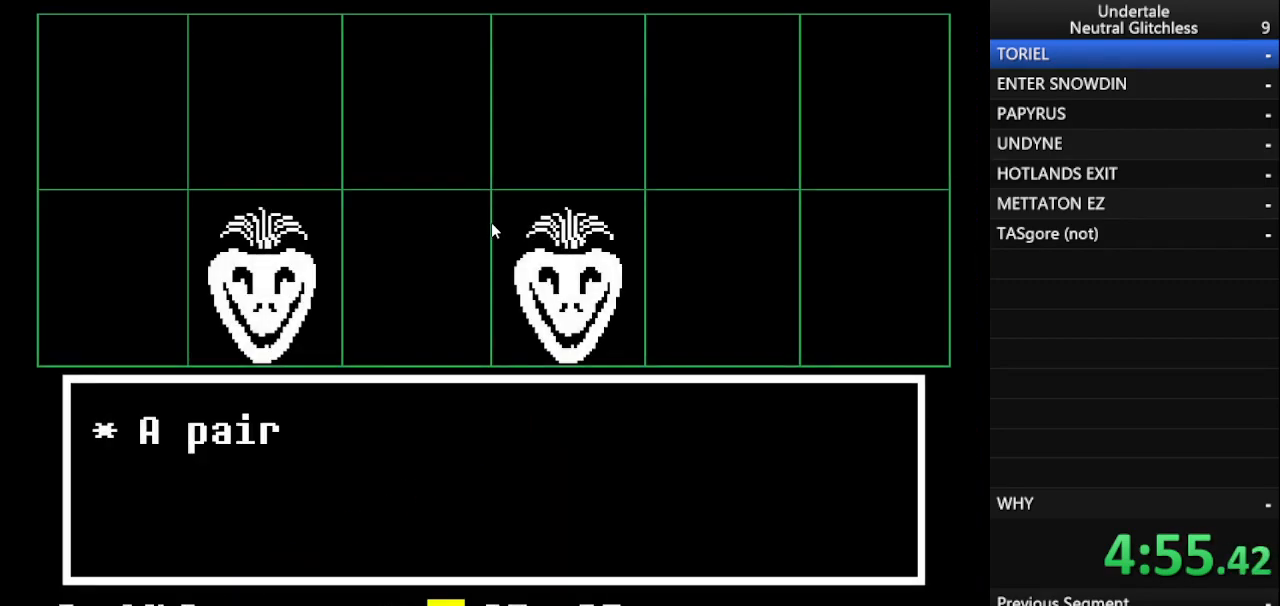
{"keys": ["return"], "events": [[33, "left", "up"], [33, "return", "down"], [117, "return", "up"], [217, "down", "down"], [300, "down", "up"], [450, "return", "down"]]}
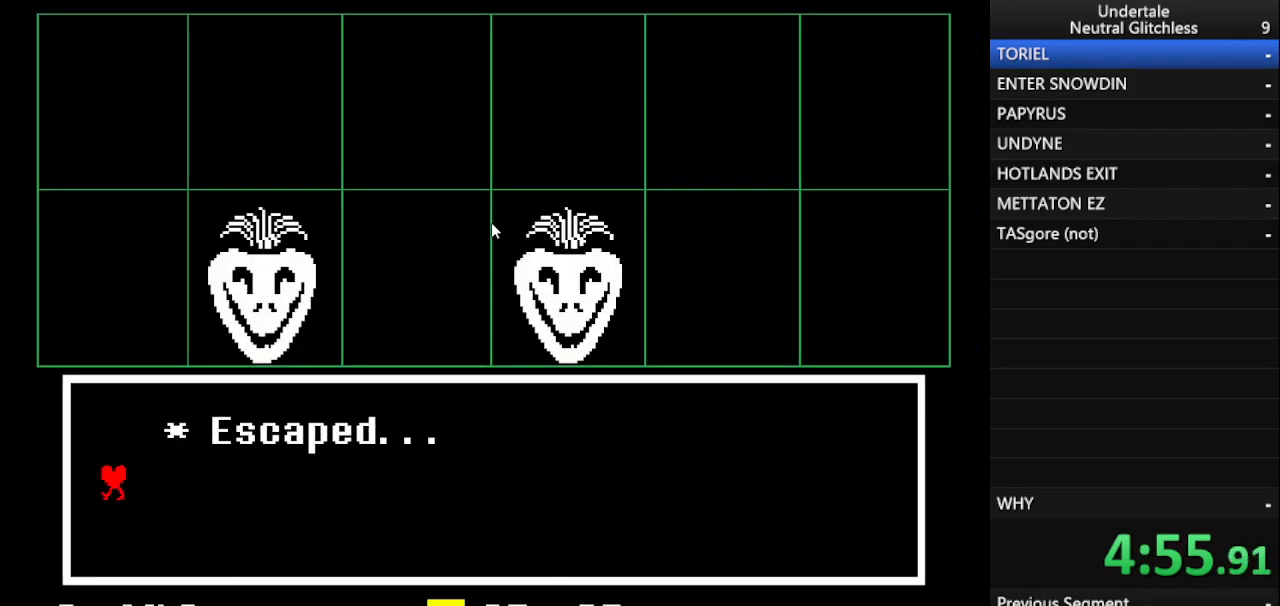
{"keys": ["right"], "events": [[33, "return", "up"], [133, "return", "down"], [133, "shift", "down"], [183, "return", "up"], [183, "right", "down"], [233, "return", "down"], [233, "shift", "up"], [333, "return", "up"]]}
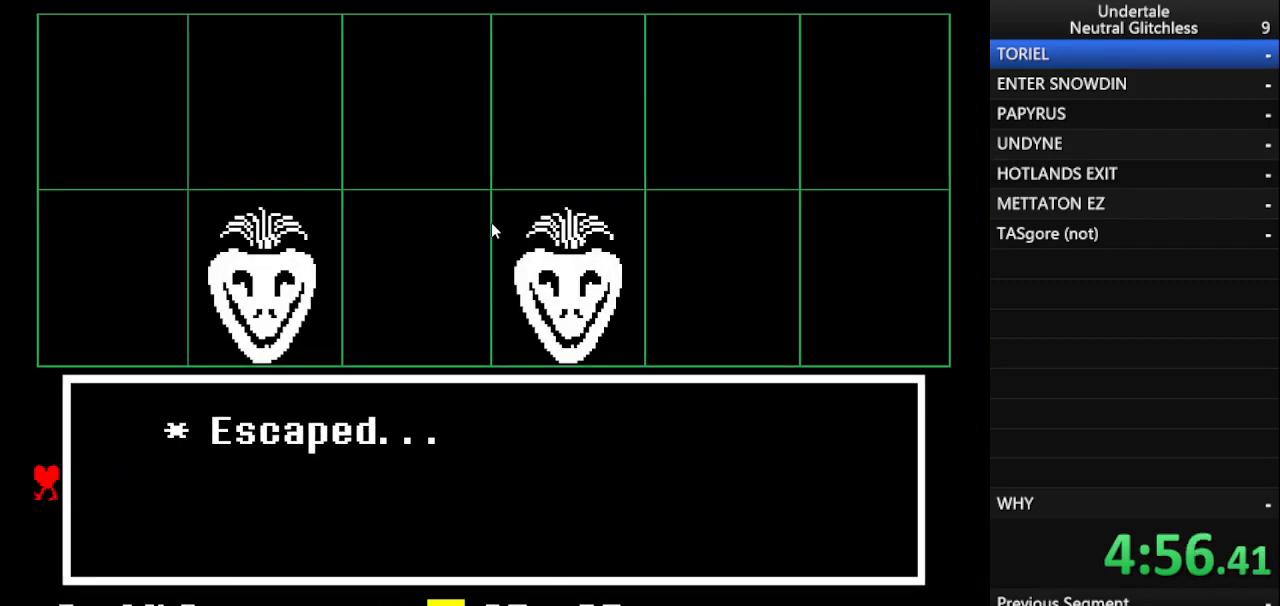
{"keys": ["right"], "events": [[200, "shift", "down"], [233, "shift", "up"], [283, "return", "down"], [383, "return", "up"], [433, "shift", "down"], [483, "shift", "up"]]}
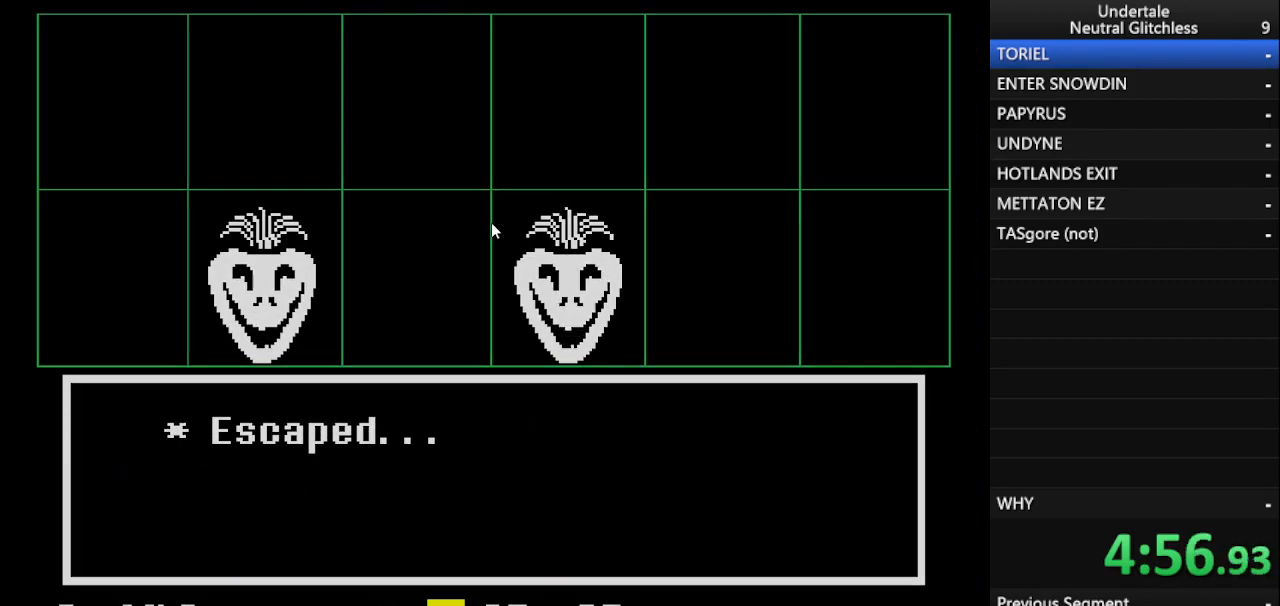
{"keys": ["return", "right", "shift"], "events": [[217, "return", "down"], [267, "return", "up"], [400, "return", "down"], [450, "shift", "down"]]}
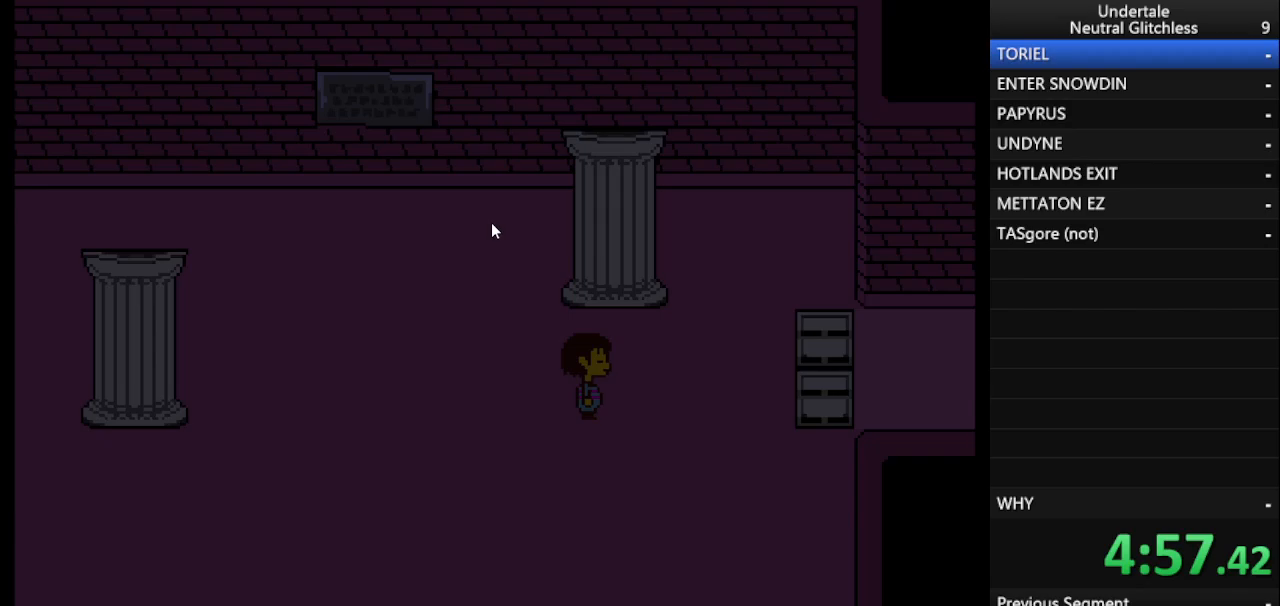
{"keys": ["right"], "events": [[33, "shift", "up"], [133, "return", "up"], [433, "up", "down"], [500, "up", "up"]]}
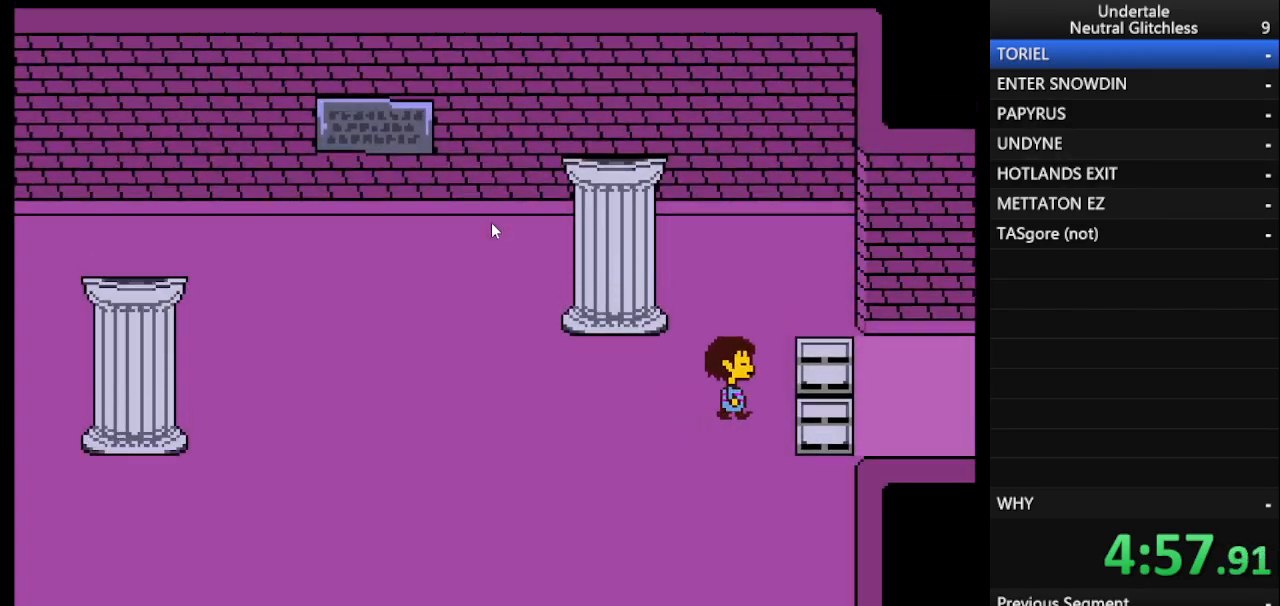
{"keys": ["right"], "events": []}
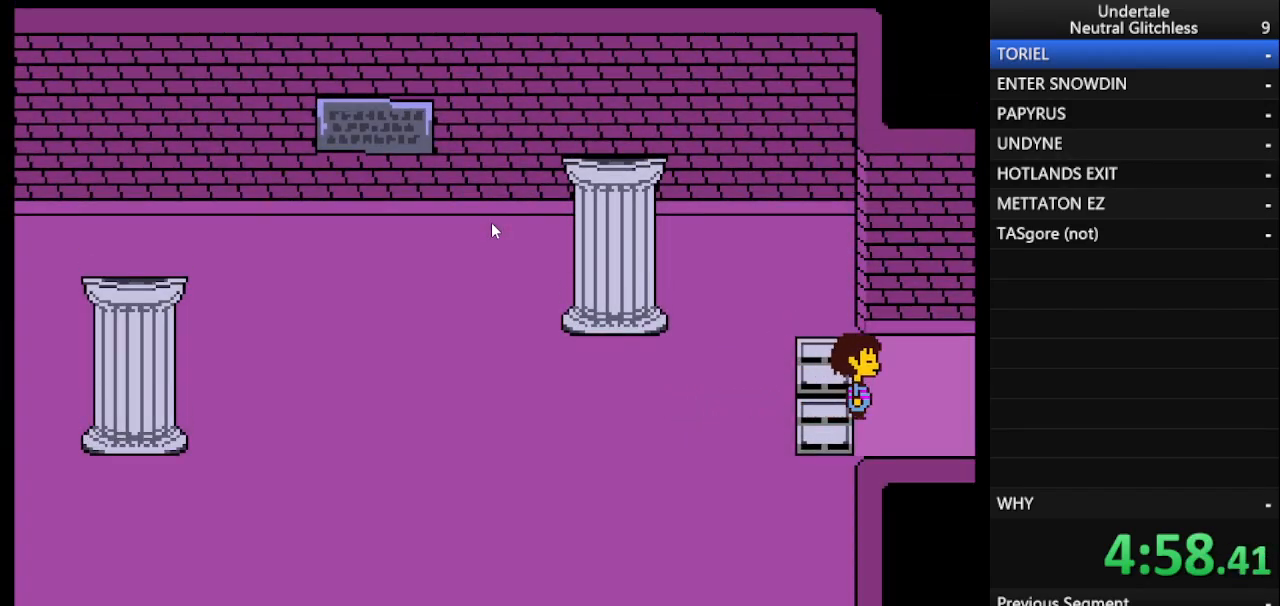
{"keys": ["right"], "events": []}